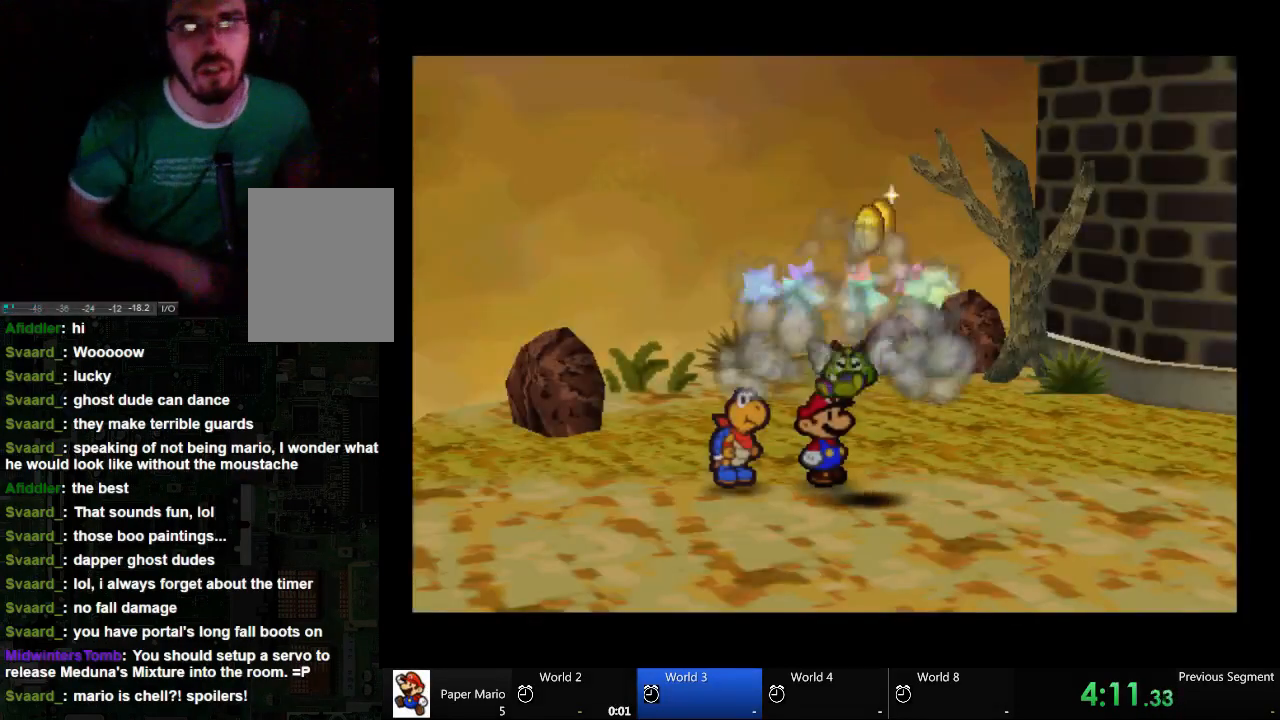
Gameplay with a controller (Xbox layout); each line is a JSON object with the inputs held at the frame after it. "events" lists button and stick changes between this image and that frame as [ms after this image, input, new state], when the widget could be followed in between. Not read: L2 L3 R3.
{"buttons": [], "left_stick": "right", "right_stick": "center", "events": [[400, "left_stick", "right"]]}
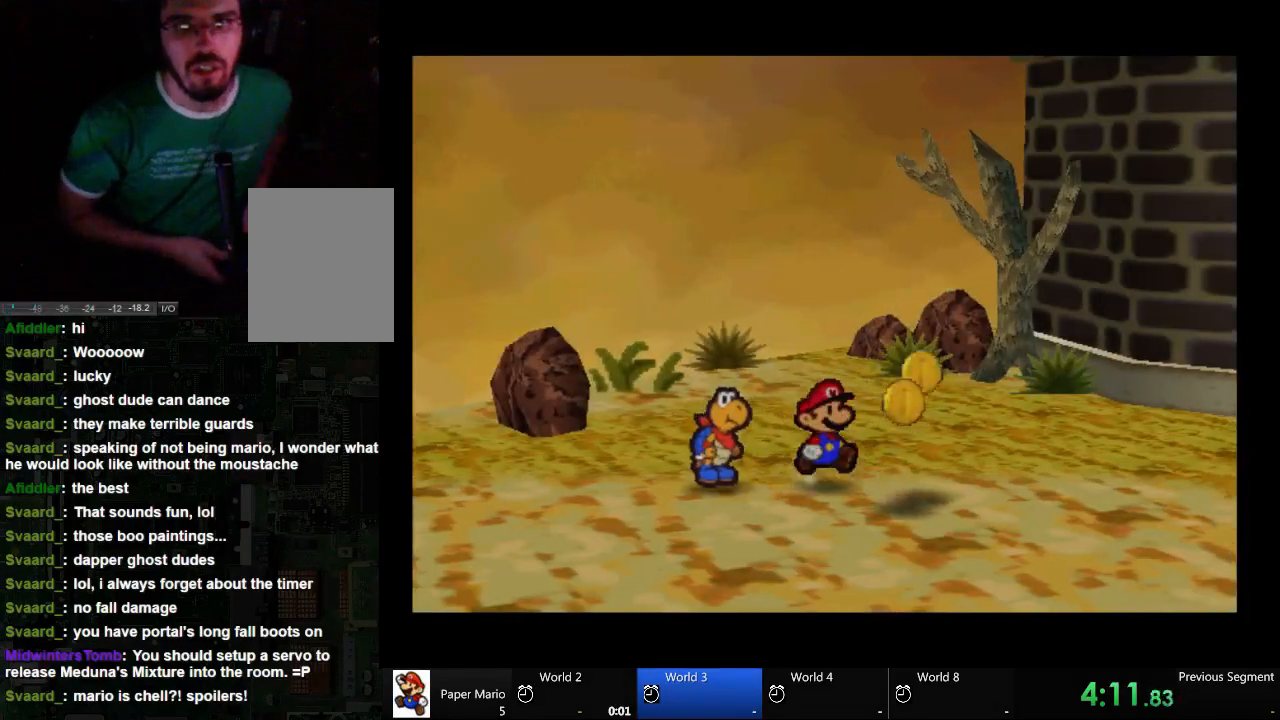
{"buttons": [], "left_stick": "up-right", "right_stick": "center", "events": [[100, "left_stick", "down-right"], [400, "left_stick", "up-right"]]}
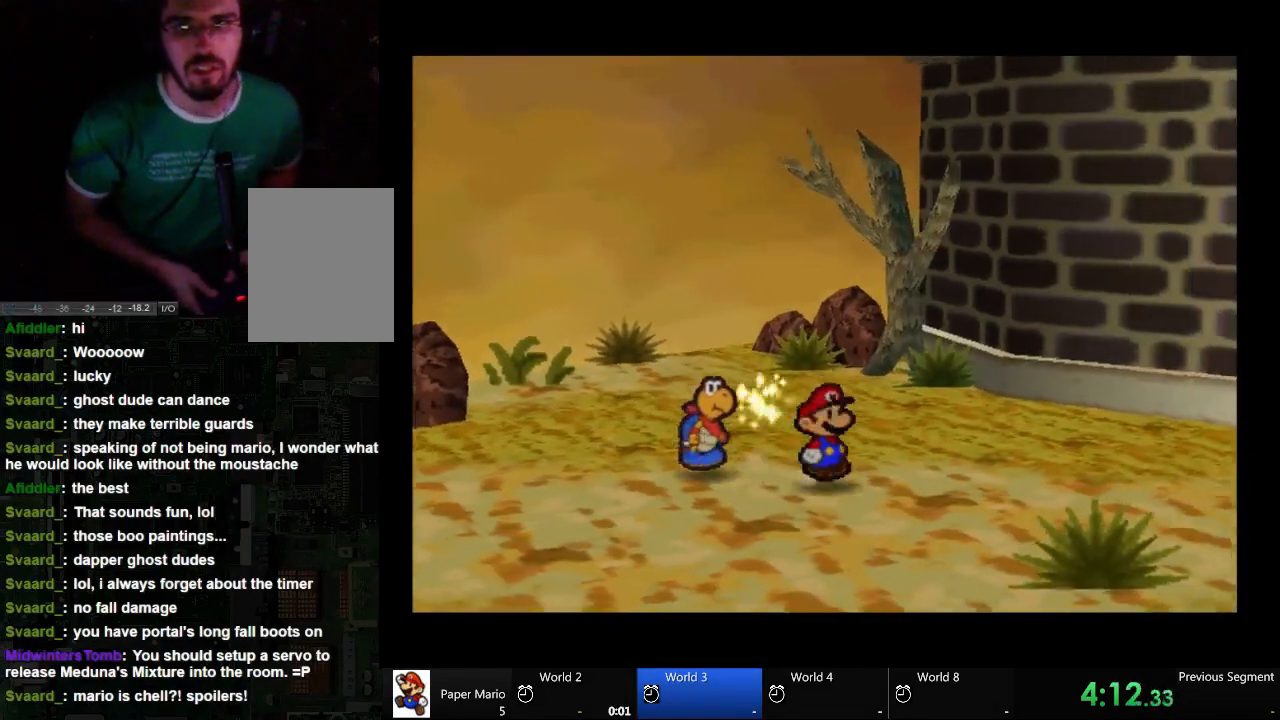
{"buttons": [], "left_stick": "down-right", "right_stick": "center", "events": [[33, "left_stick", "up"], [233, "left_stick", "down-right"]]}
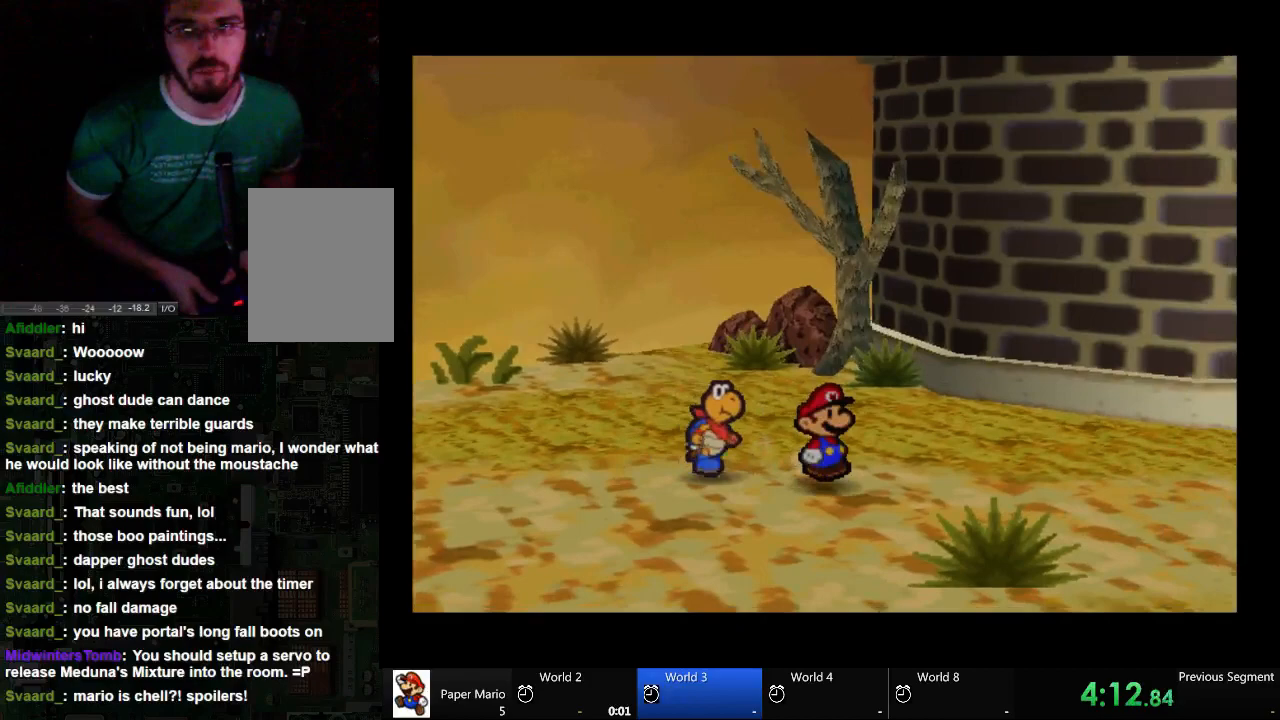
{"buttons": [], "left_stick": "right", "right_stick": "center", "events": [[367, "left_stick", "right"]]}
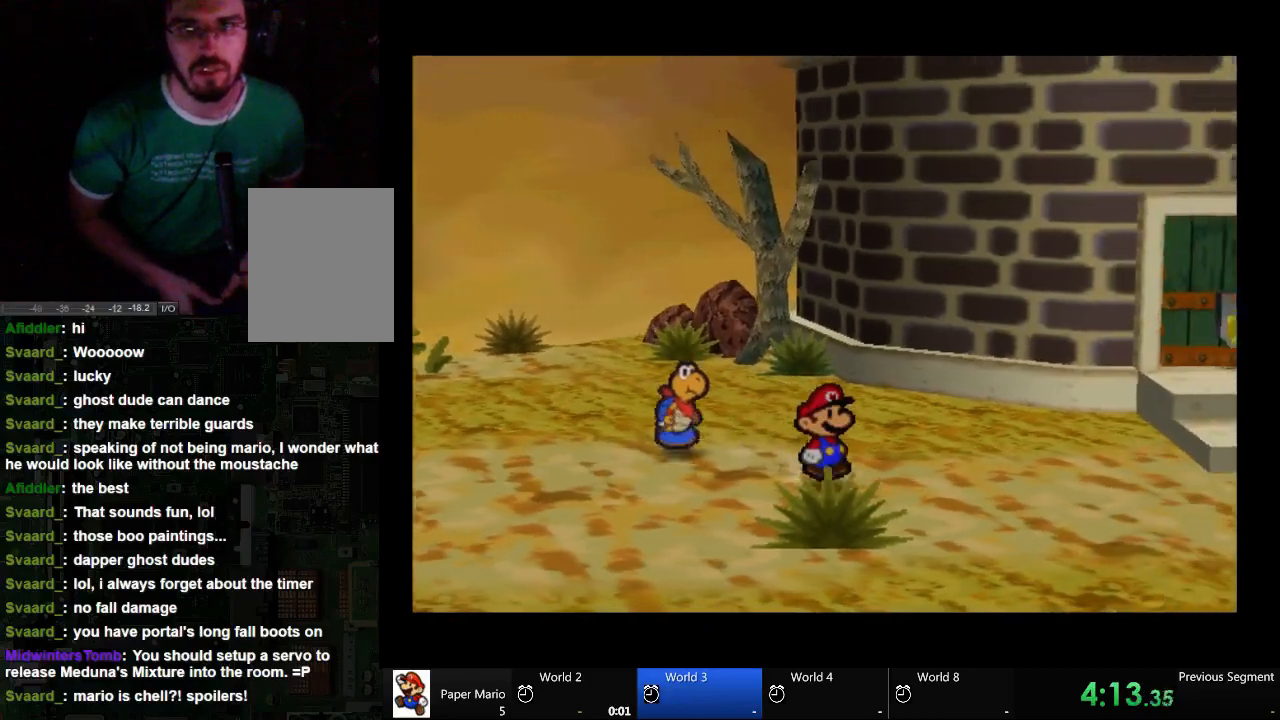
{"buttons": [], "left_stick": "down-right", "right_stick": "center", "events": [[33, "left_stick", "down-right"]]}
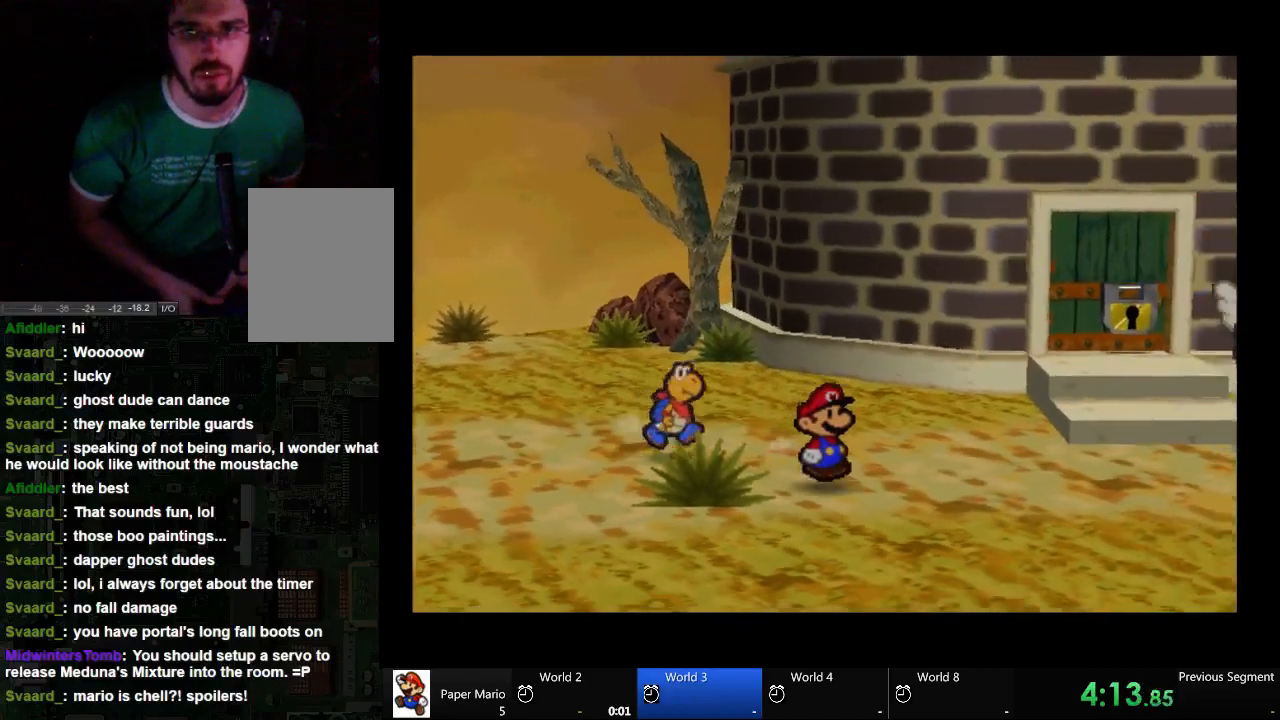
{"buttons": [], "left_stick": "down-right", "right_stick": "center", "events": []}
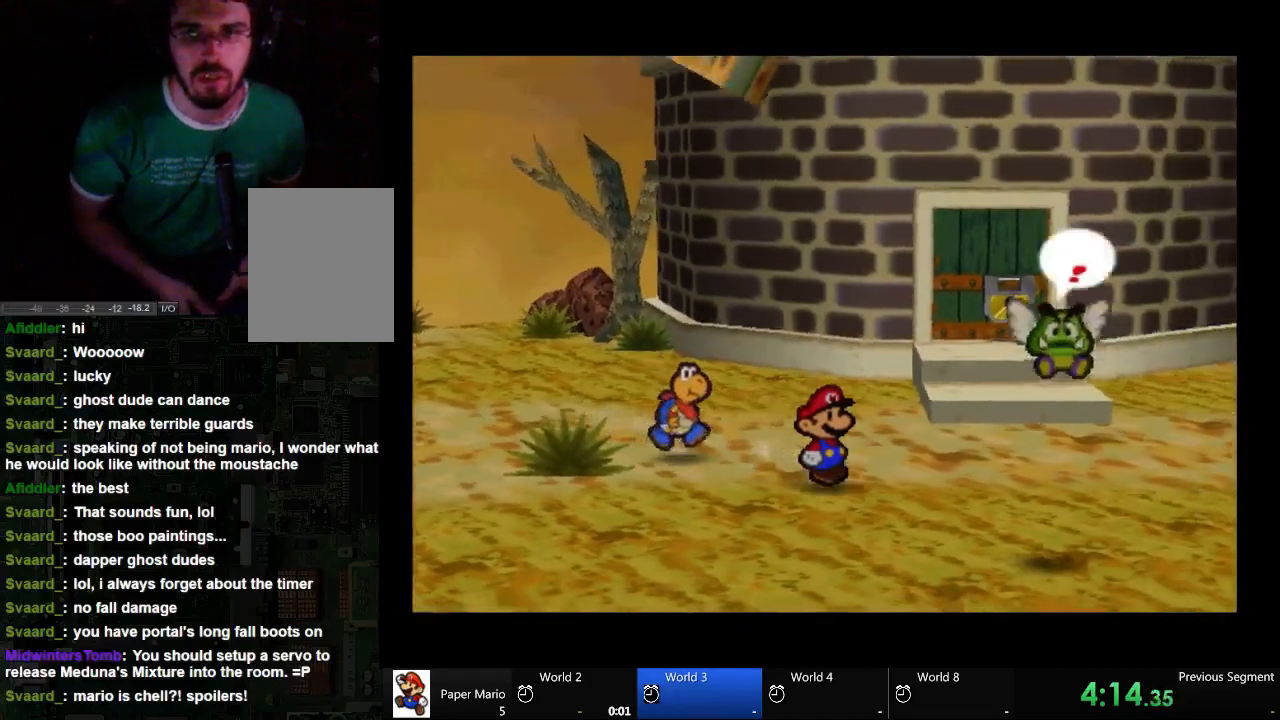
{"buttons": [], "left_stick": "up-right", "right_stick": "center", "events": [[233, "left_stick", "right"], [333, "left_stick", "up-right"]]}
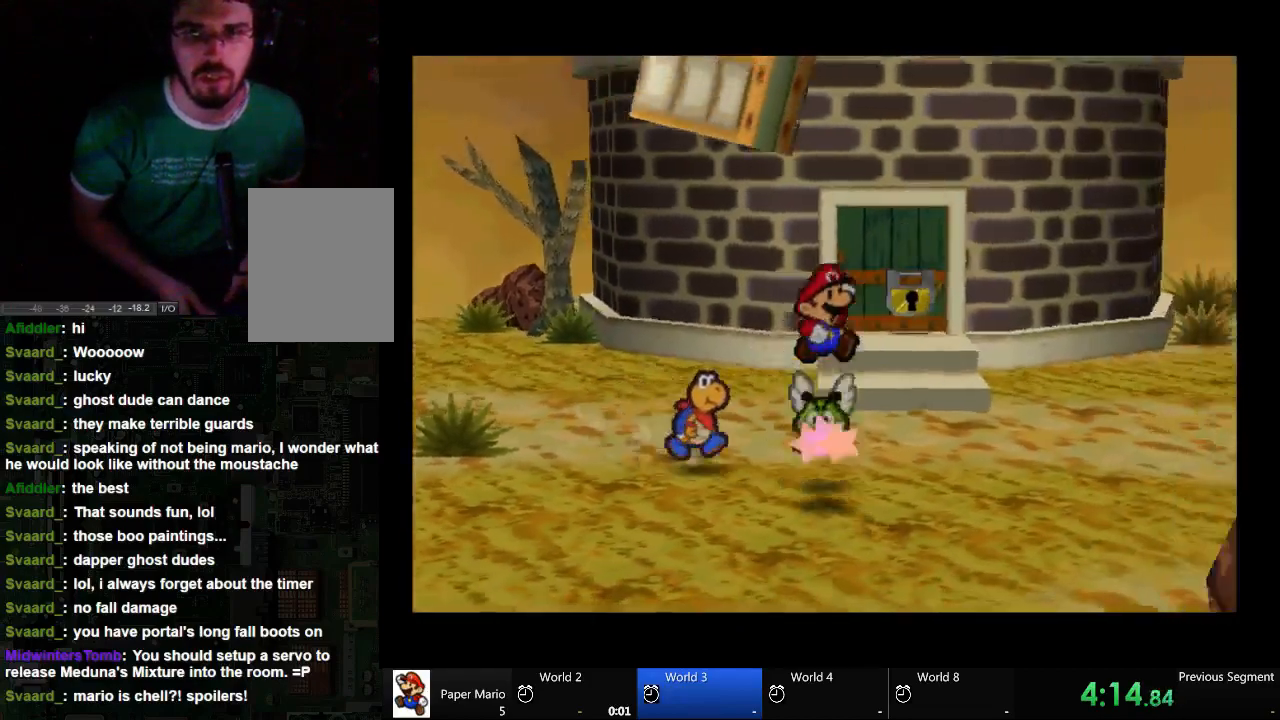
{"buttons": [], "left_stick": "center", "right_stick": "center", "events": [[167, "left_stick", "down-left"], [233, "left_stick", "left"], [400, "left_stick", "center"]]}